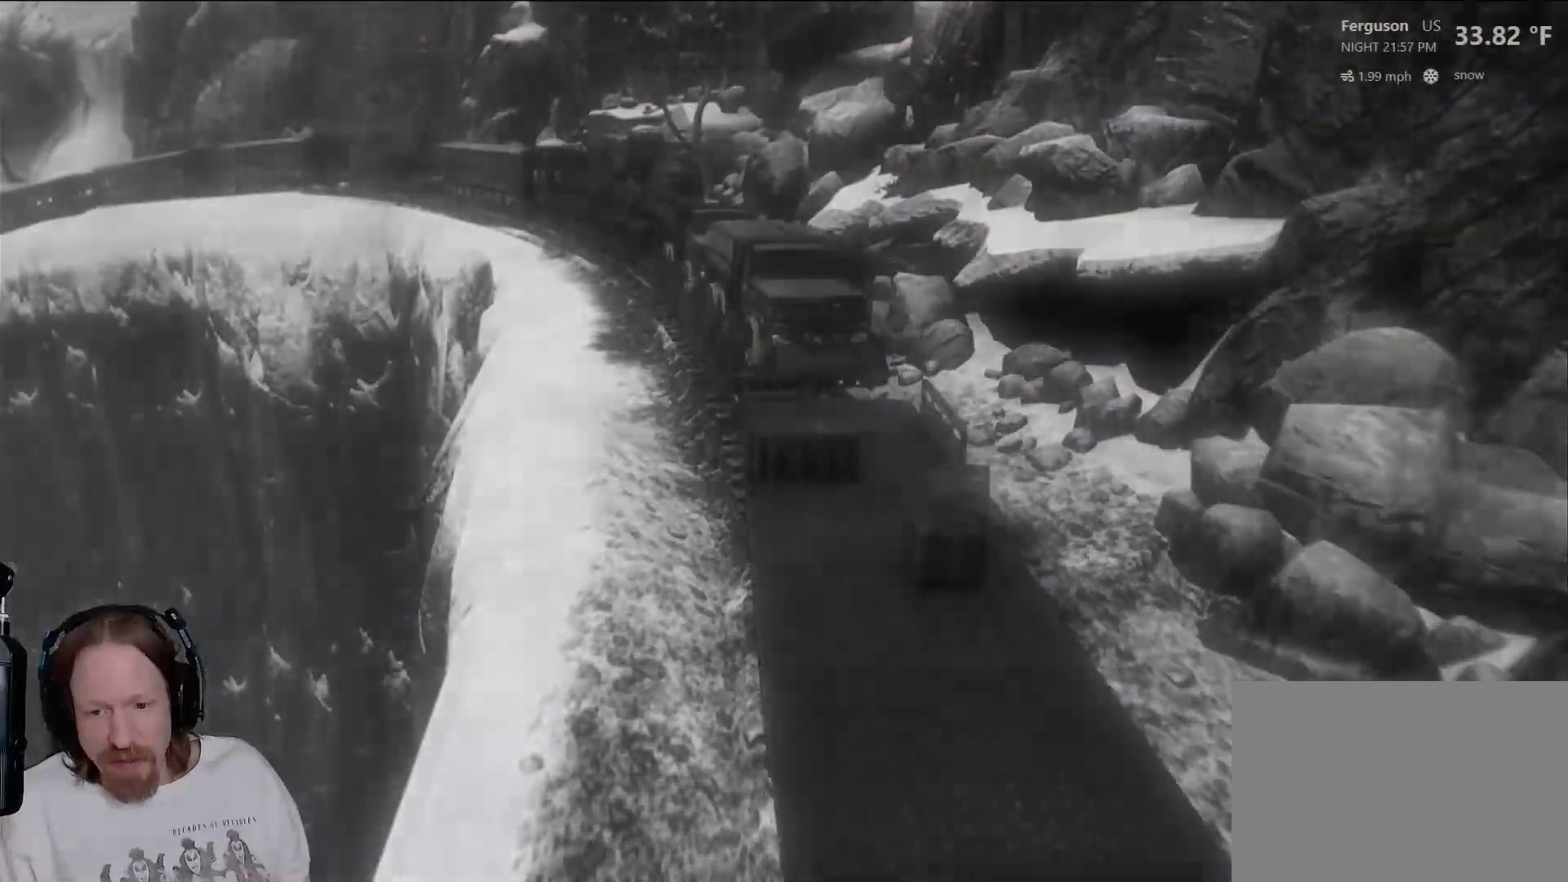
Gameplay with a controller (PlayStation layout); each line is a JSON object with the inputs held at the frame after it. "events" lists button and stick changes between this image and that frame as [ms after this image, input, new state], when the widget could be followed in between. Not read: R3.
{"buttons": [], "left_stick": "center", "right_stick": "center", "events": []}
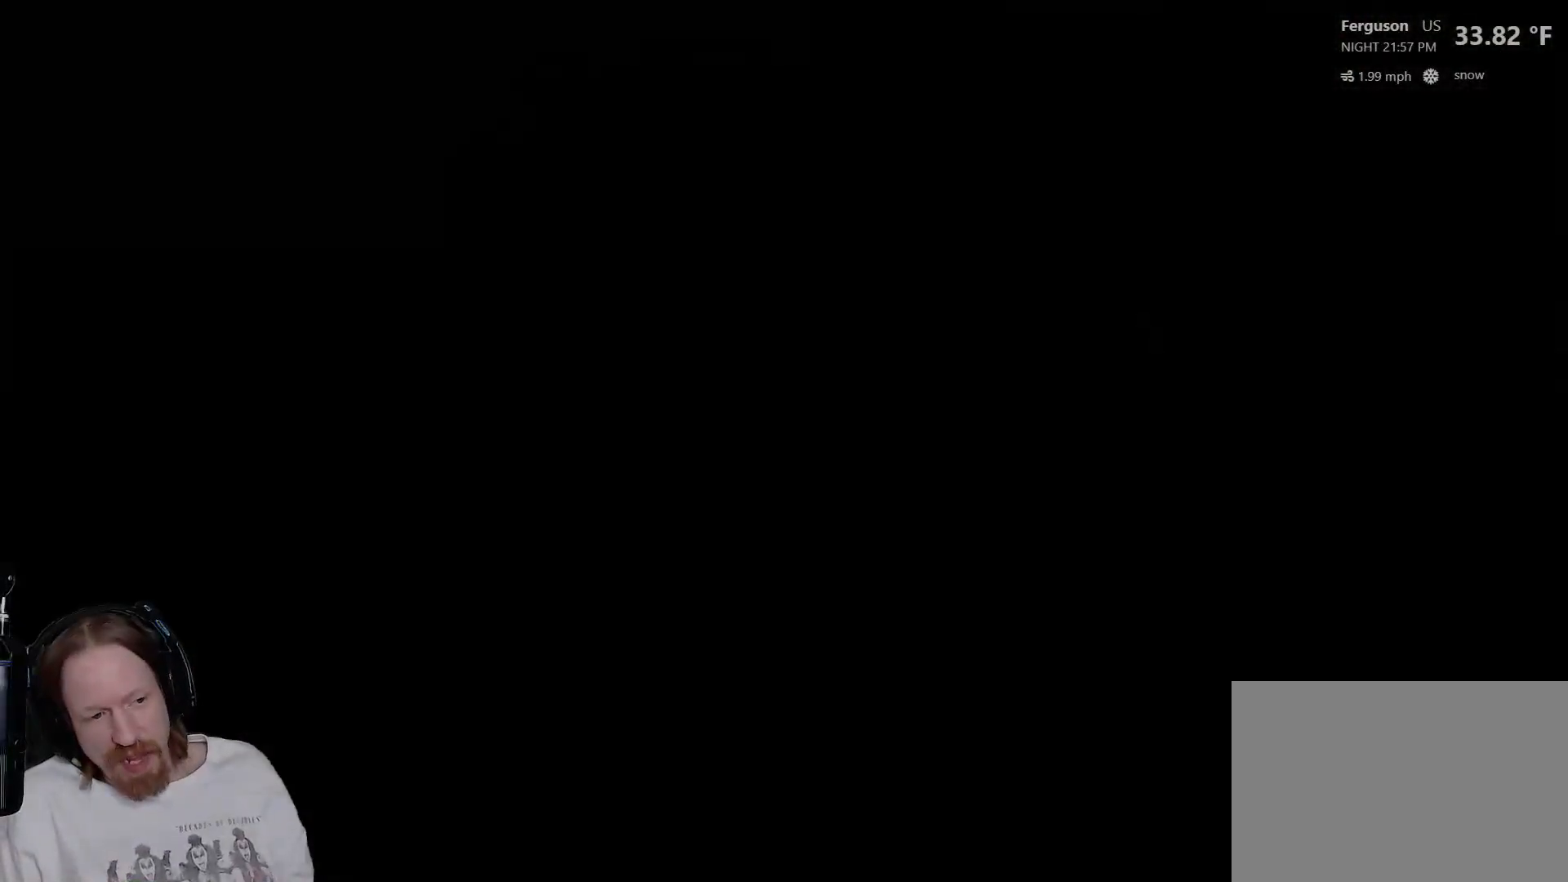
{"buttons": [], "left_stick": "center", "right_stick": "center", "events": []}
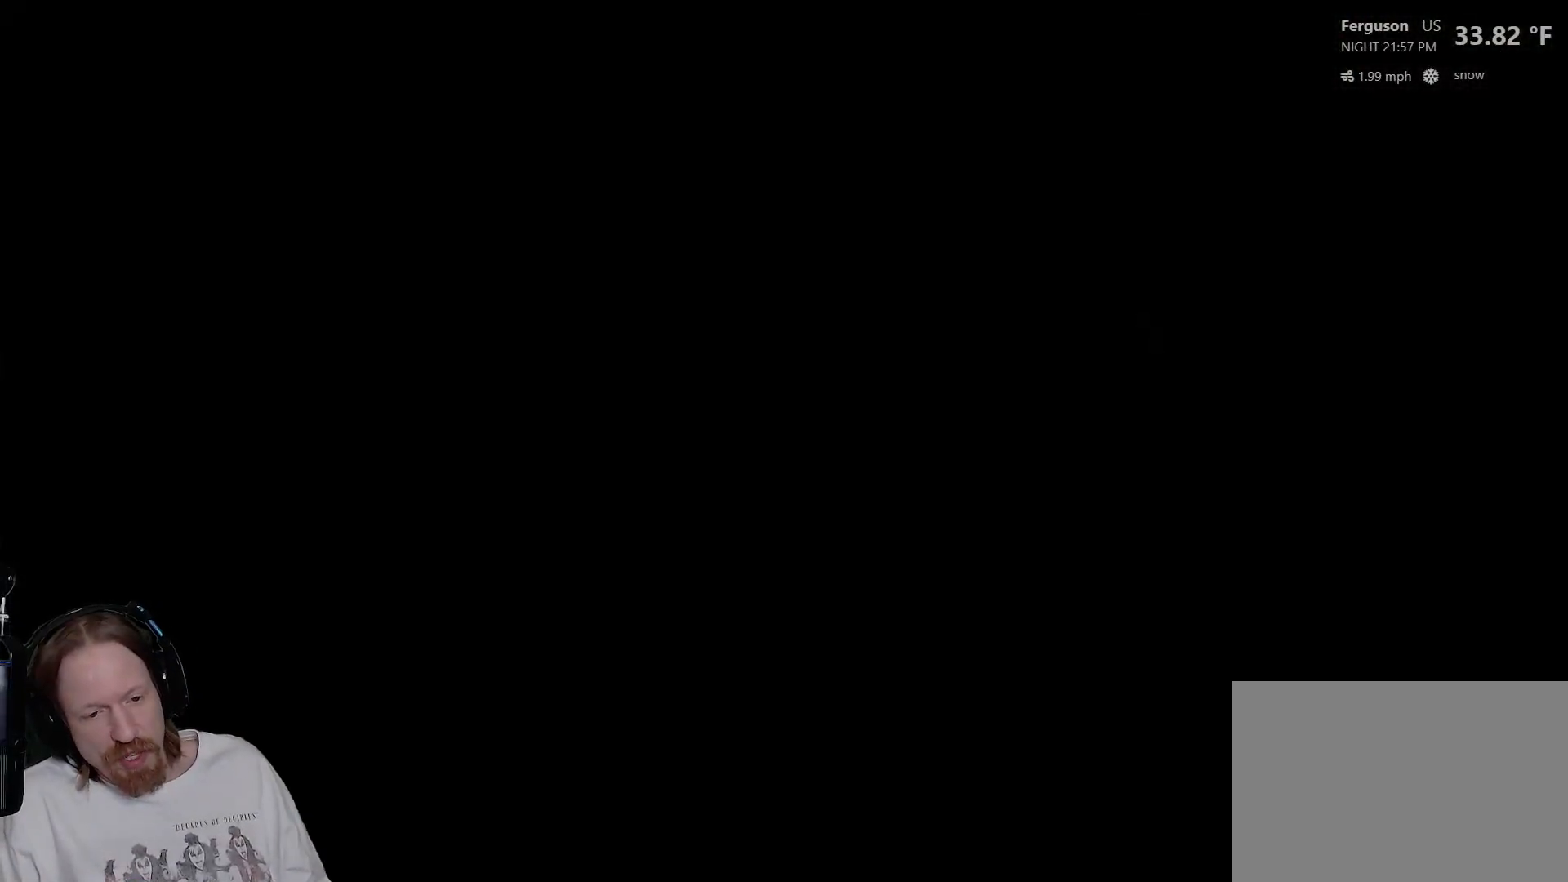
{"buttons": [], "left_stick": "center", "right_stick": "center", "events": []}
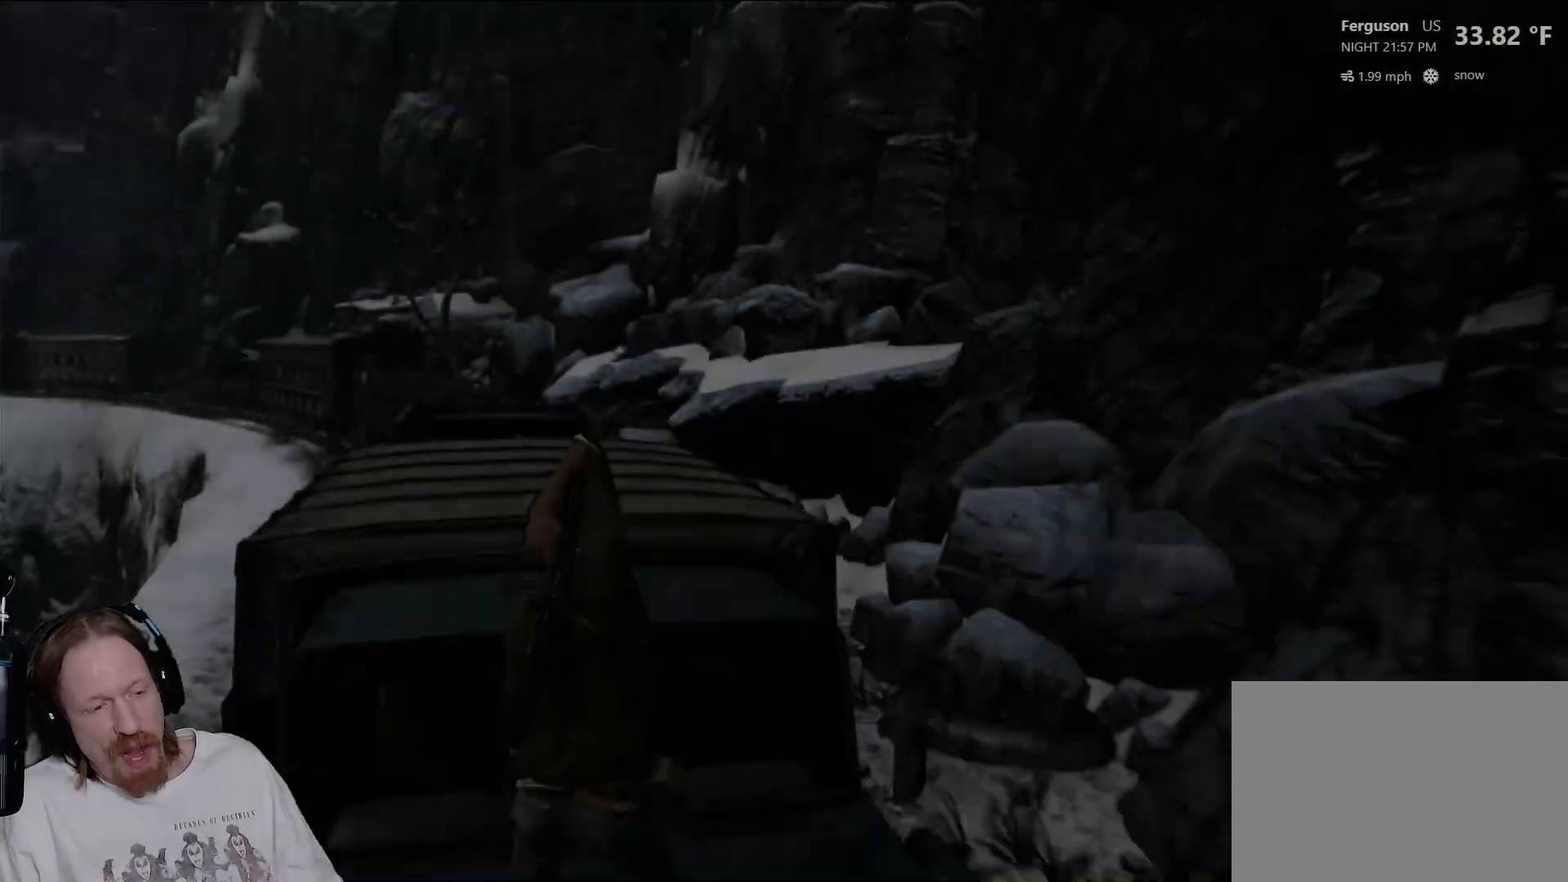
{"buttons": [], "left_stick": "center", "right_stick": "center", "events": []}
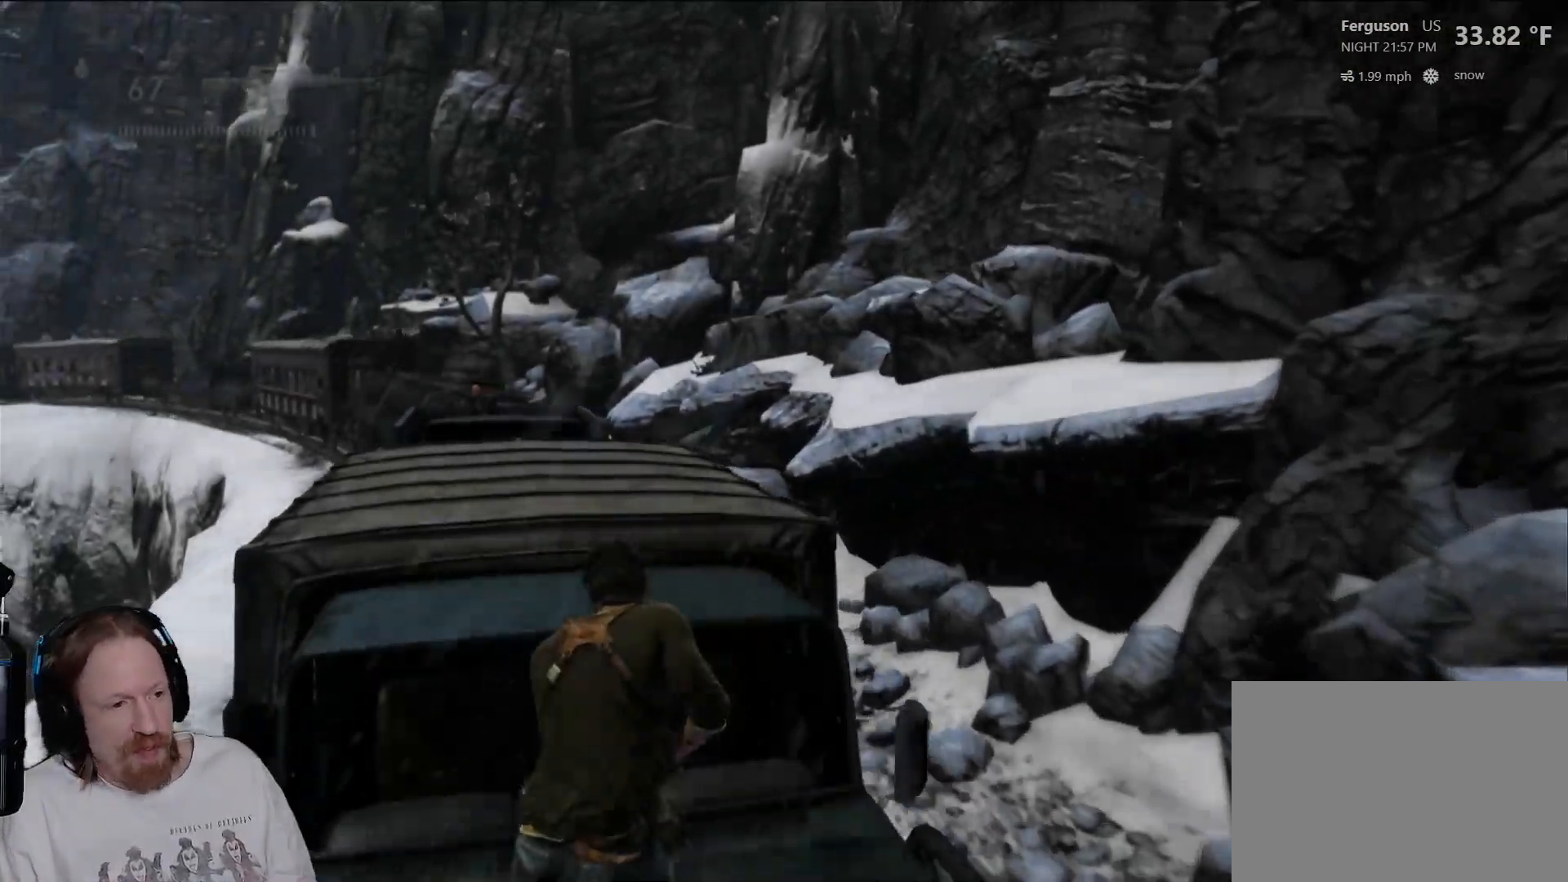
{"buttons": [], "left_stick": "down", "right_stick": "center", "events": [[33, "left_stick", "down"], [233, "CIRCLE", "down"], [283, "CIRCLE", "up"], [333, "CIRCLE", "down"], [417, "CIRCLE", "up"]]}
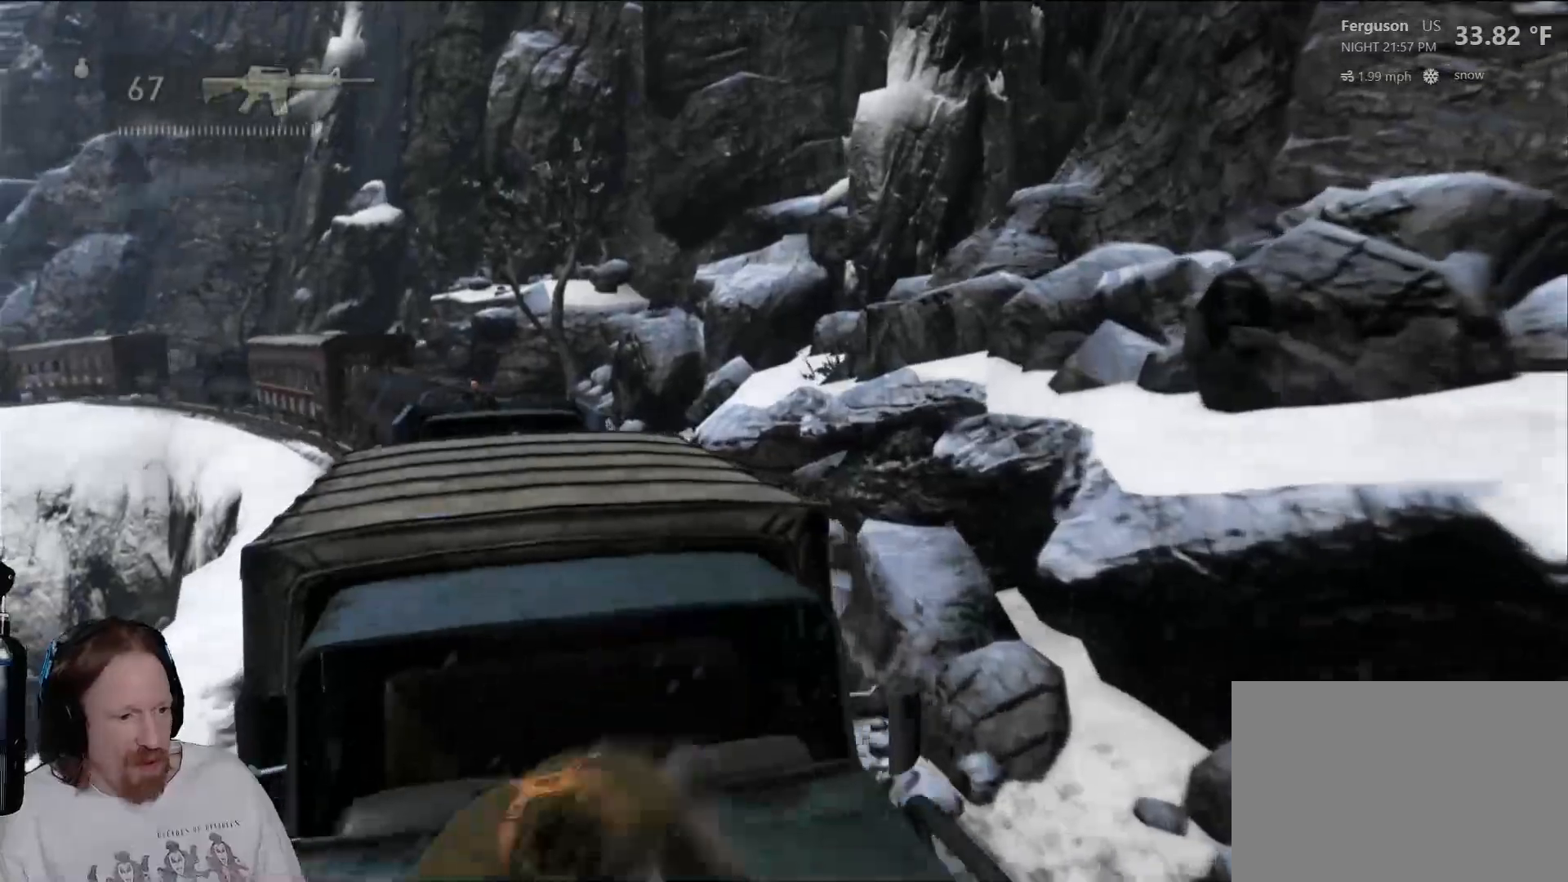
{"buttons": [], "left_stick": "right", "right_stick": "down-left"}
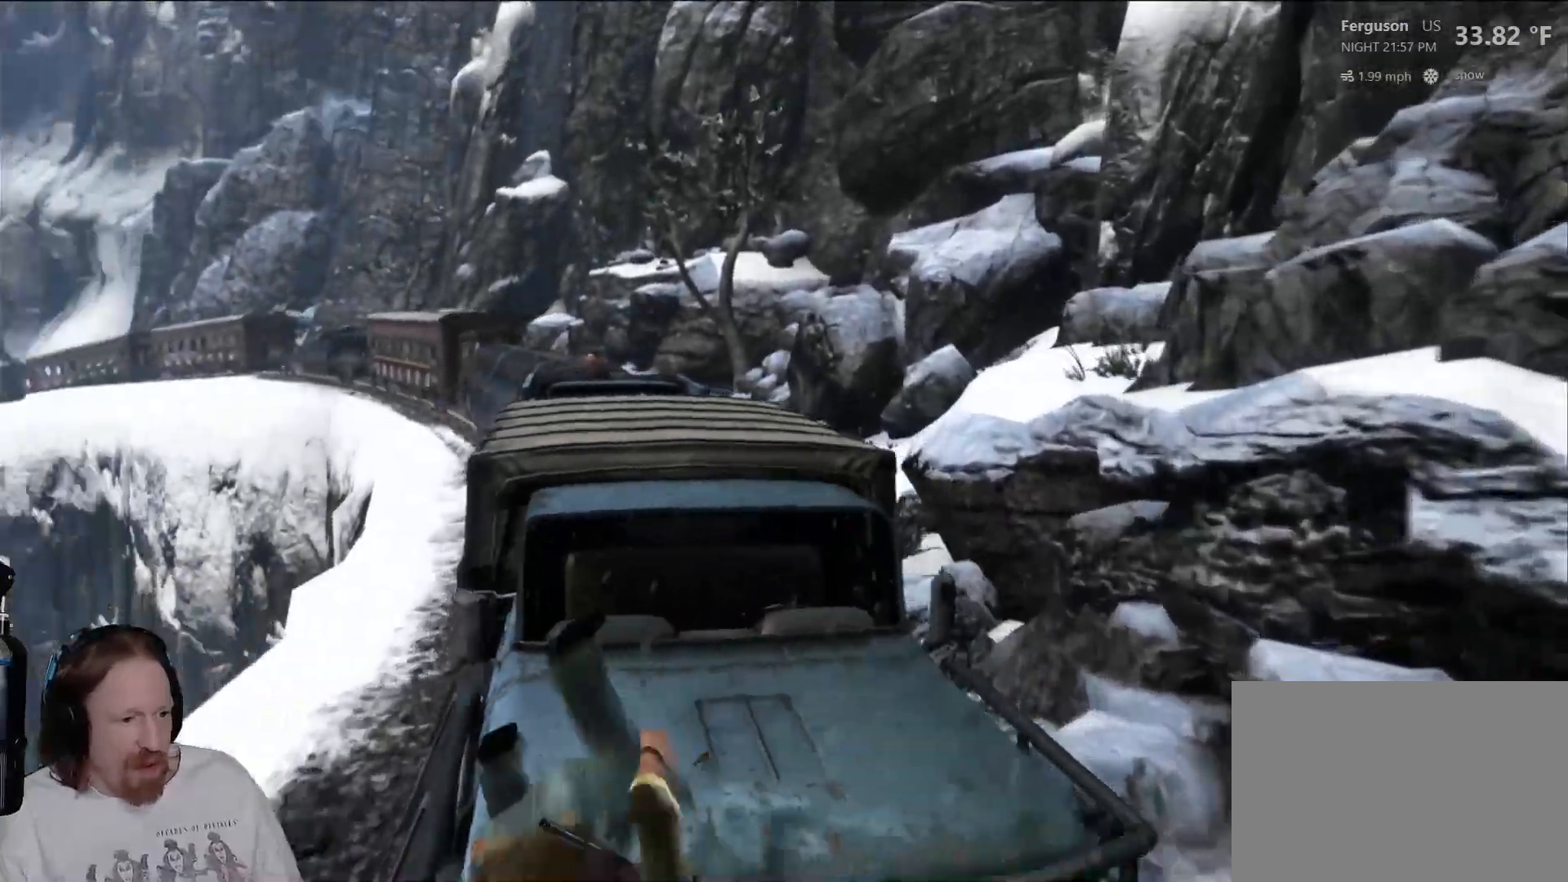
{"buttons": [], "left_stick": "right", "right_stick": "center", "events": [[217, "right_stick", "center"]]}